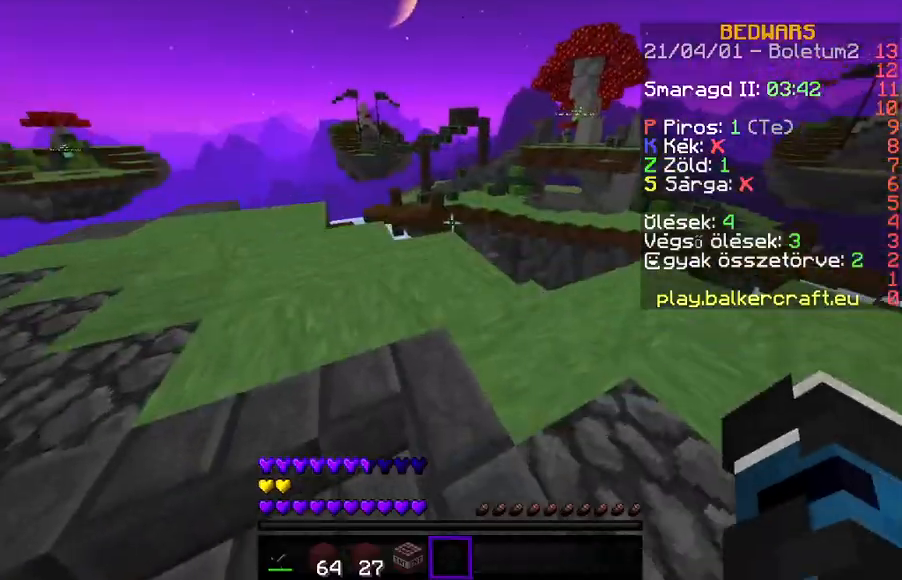
Gameplay with keyboard; each line is a JSON object with the keys held at the frame after it. "events" lists presses ("down") and releases ("up") of "a", "d", "s" and "w" between this image and that frame as [ms after this image, input, new state], when the widget could be followed in between. No other keys are recorded. Mouse input is not recorded.
{"keys": ["a", "w"], "events": [[367, "a", "down"]]}
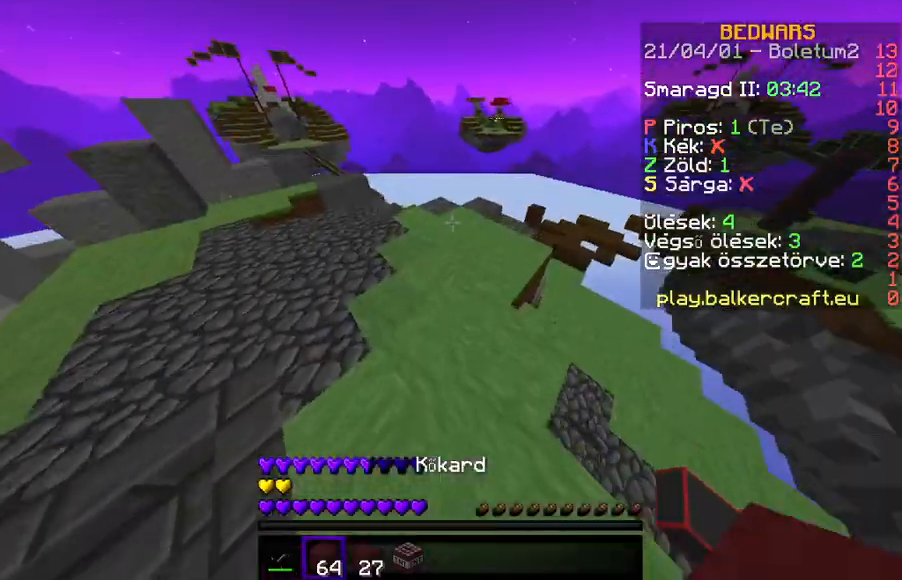
{"keys": ["a", "w"], "events": [[67, "a", "up"], [367, "a", "down"]]}
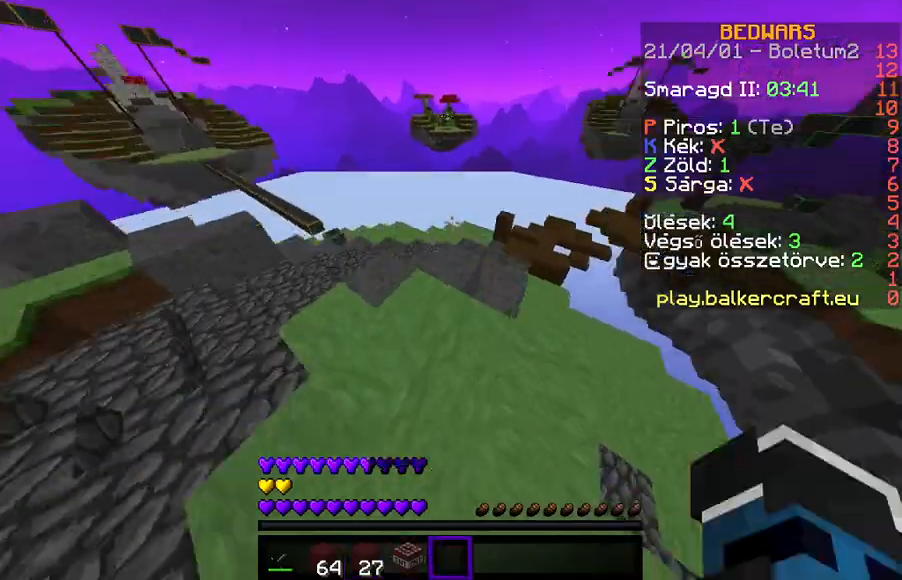
{"keys": ["w"], "events": [[67, "a", "up"]]}
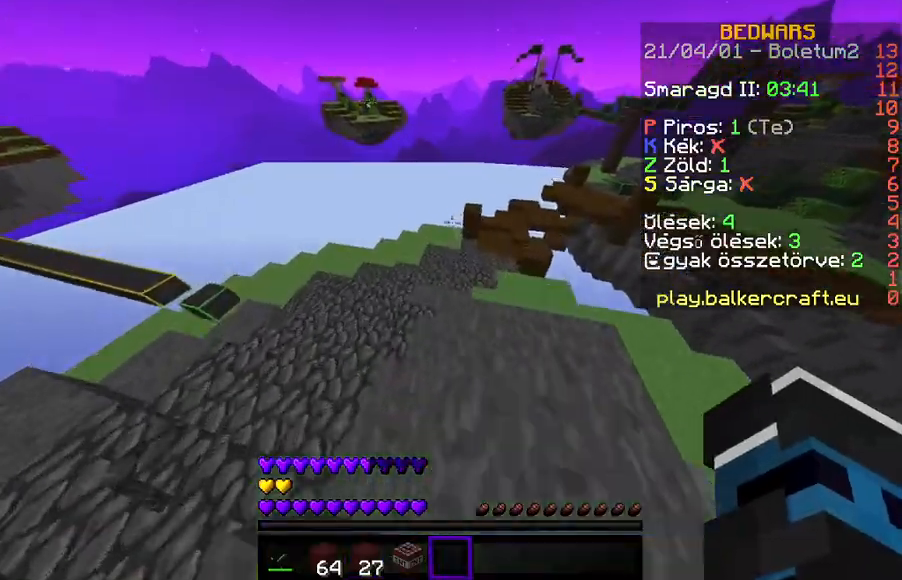
{"keys": ["w"], "events": [[67, "a", "down"], [333, "a", "up"]]}
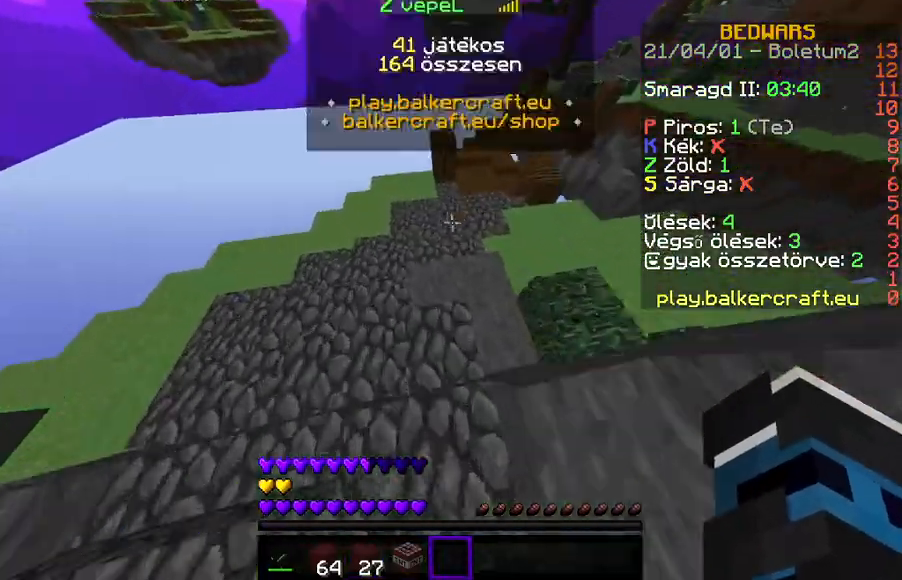
{"keys": ["w"], "events": []}
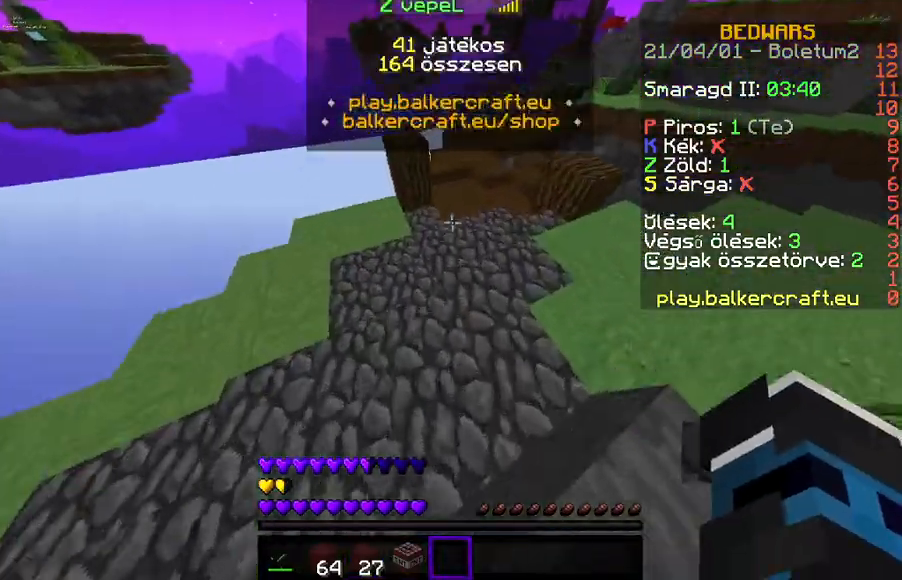
{"keys": ["w"], "events": []}
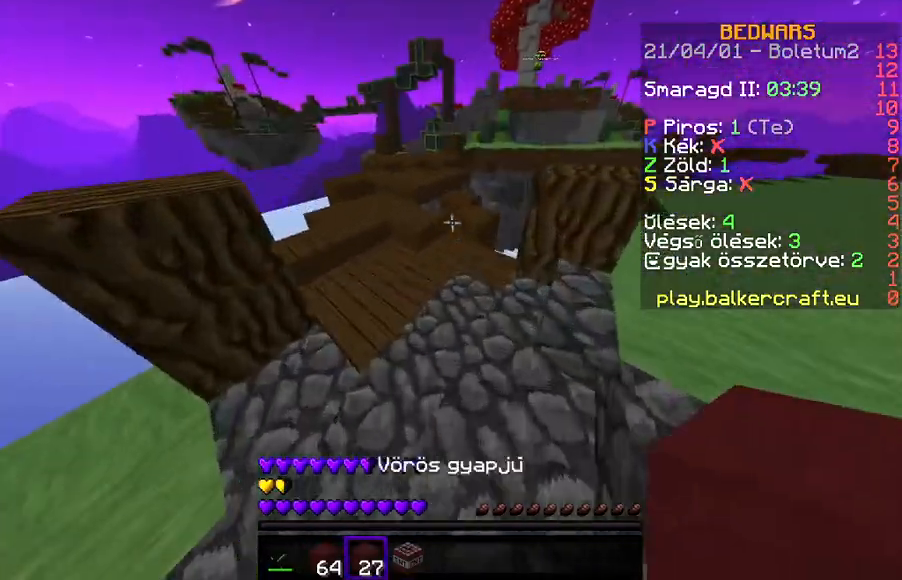
{"keys": ["a", "w"], "events": [[367, "a", "down"]]}
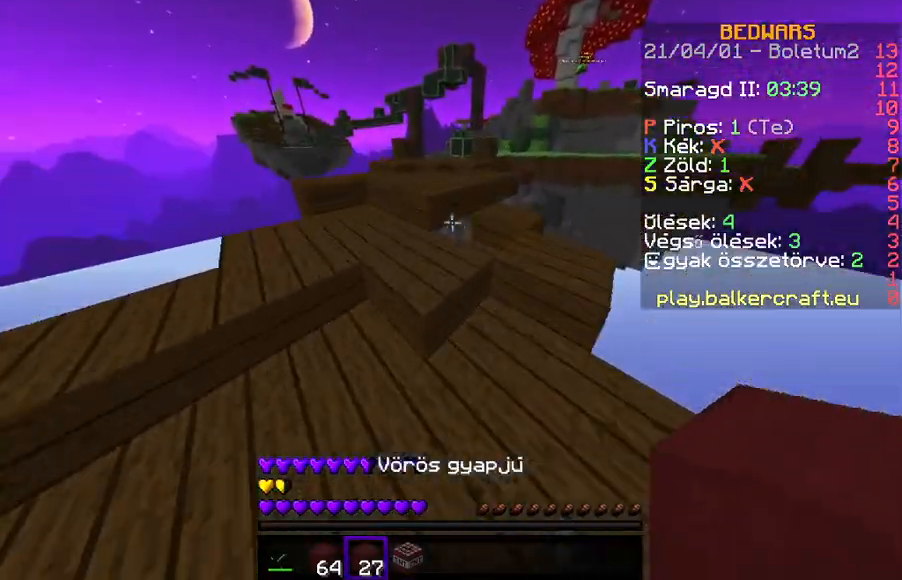
{"keys": ["w"], "events": [[67, "a", "up"]]}
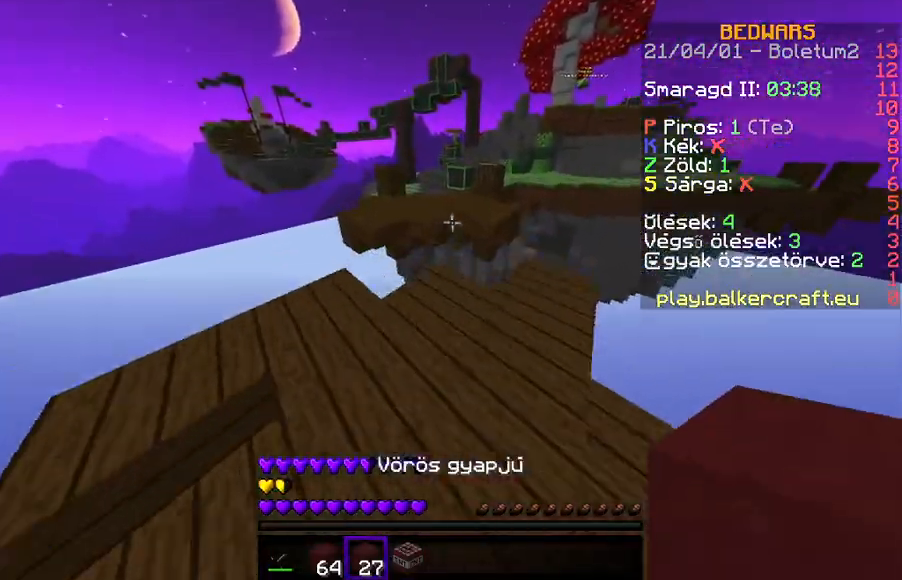
{"keys": ["w"], "events": []}
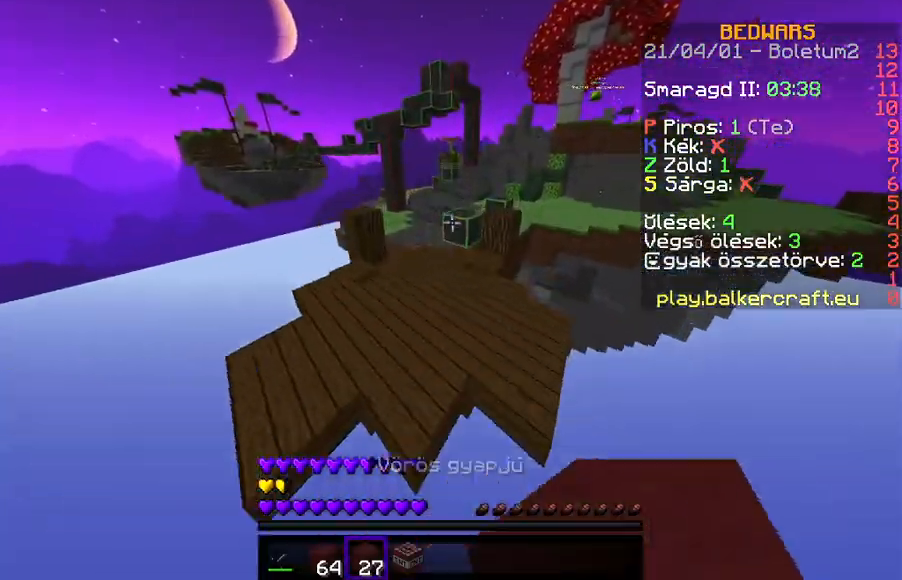
{"keys": ["w"], "events": []}
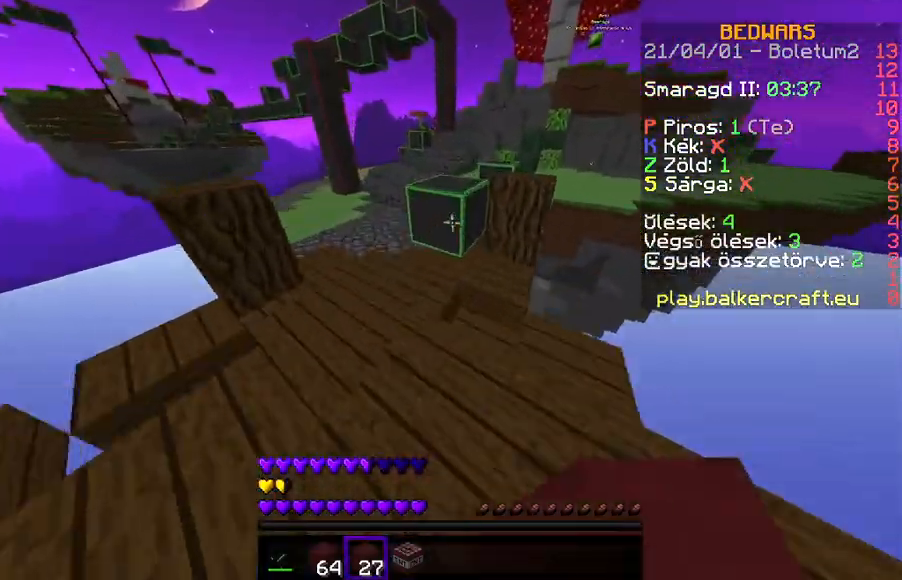
{"keys": ["w"], "events": []}
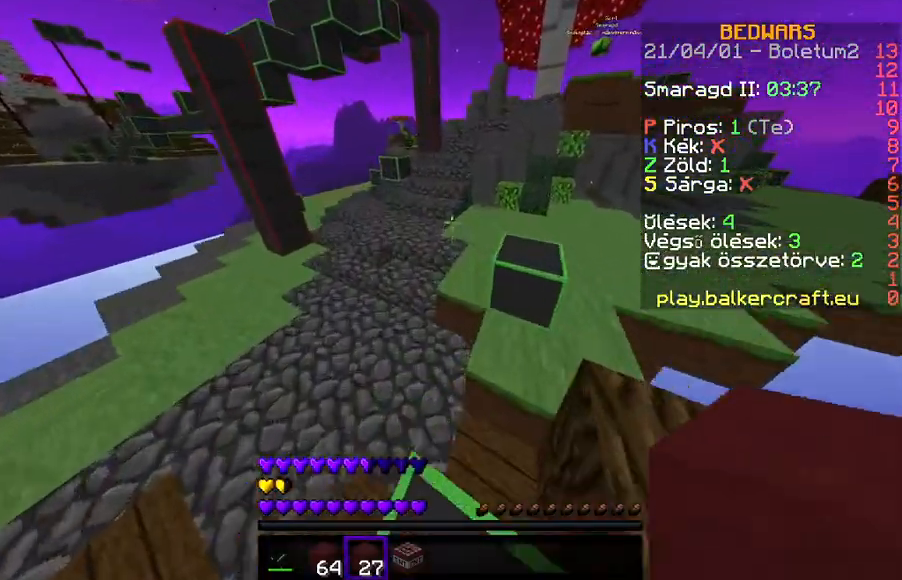
{"keys": ["w"], "events": []}
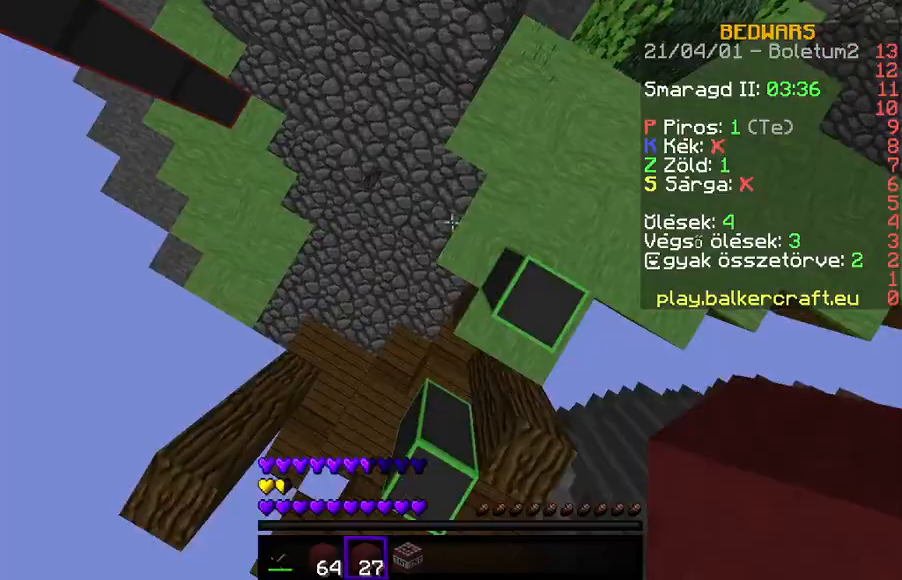
{"keys": ["w"], "events": []}
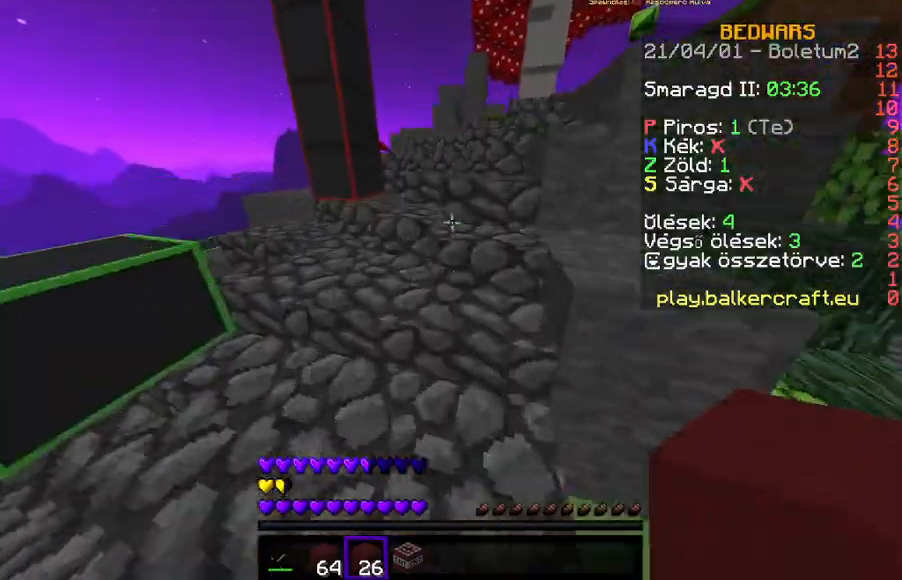
{"keys": ["w"], "events": []}
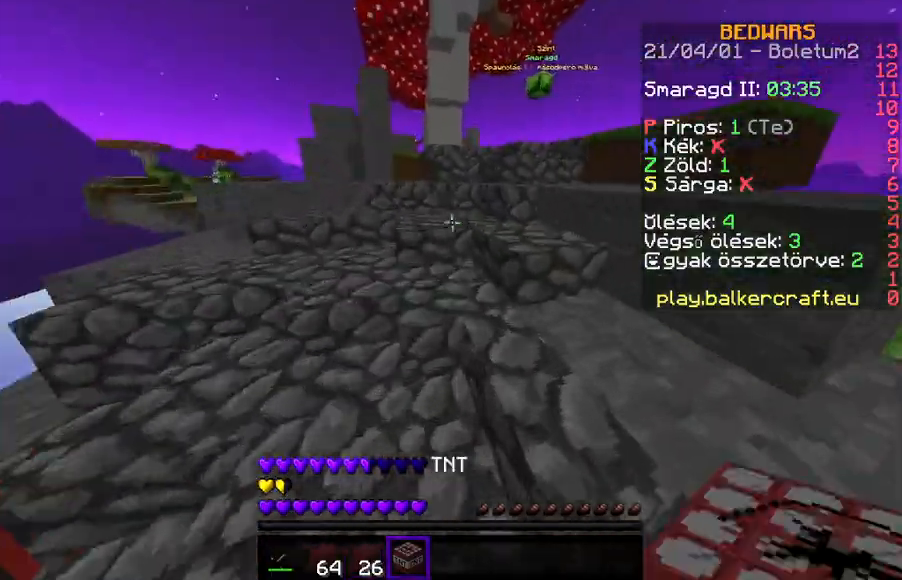
{"keys": ["w"], "events": []}
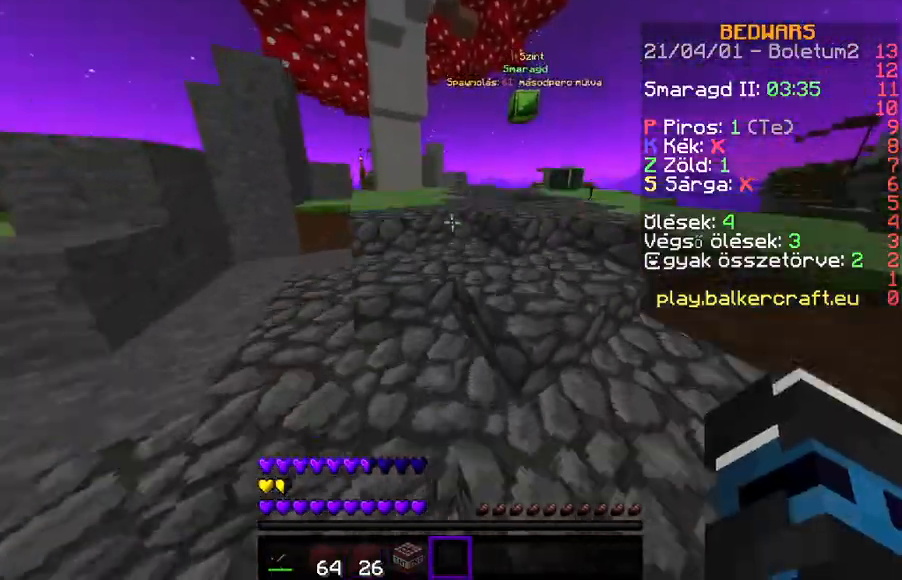
{"keys": ["w"], "events": []}
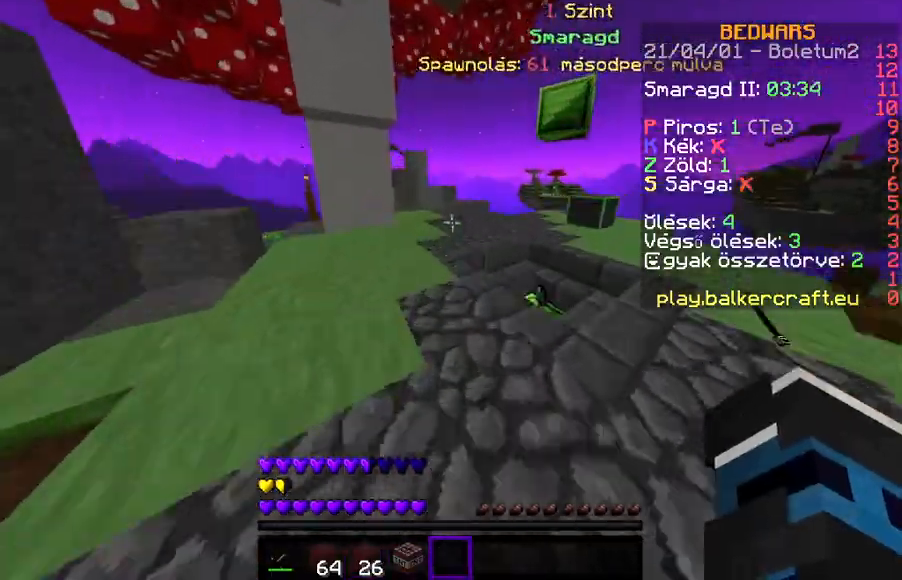
{"keys": ["w"], "events": []}